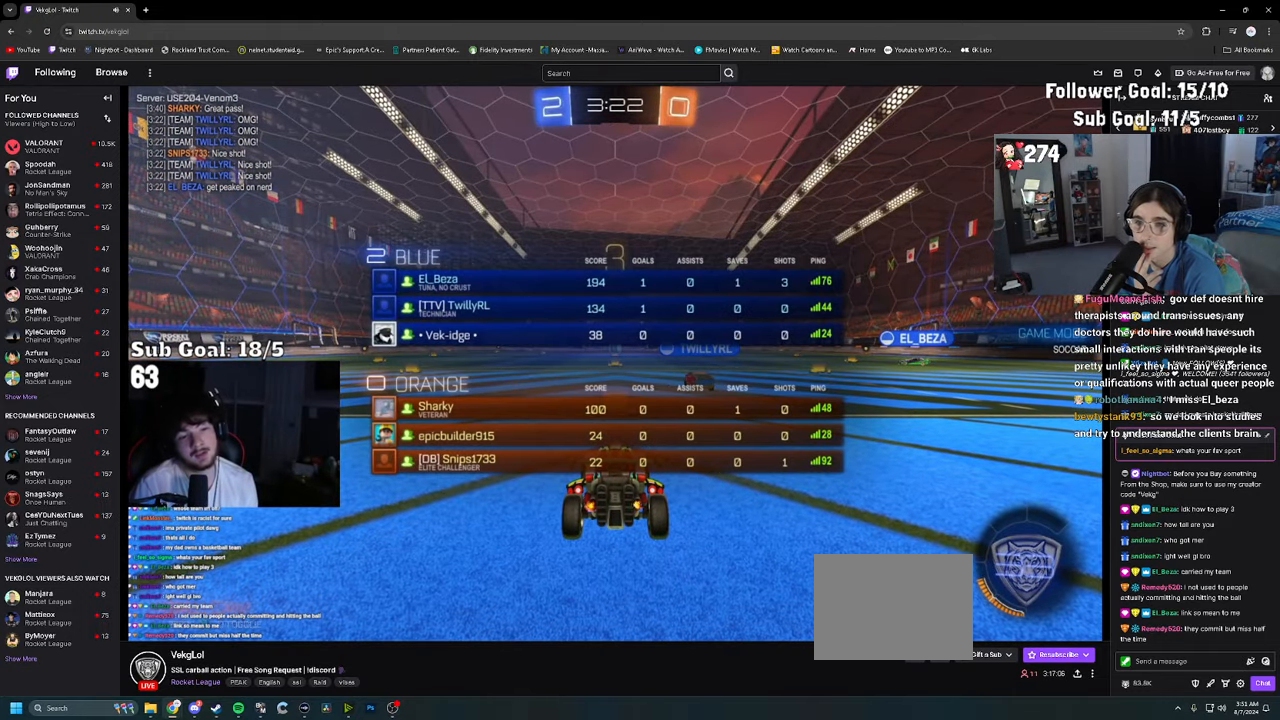
Gameplay with a controller (PlayStation layout); each line is a JSON object with the inputs held at the frame after it (dt_ms = milliseconds from this image to that frame). "events" lists button and stick changes between this image and that frame as [ms after this image, input, new state], when the widget could be followed in between.
{"dt_ms": 500, "buttons": ["CIRCLE", "R2"], "left_stick": "center", "right_stick": "center", "events": [[50, "TRIANGLE", "up"], [150, "CIRCLE", "up"], [150, "TRIANGLE", "down"], [267, "CIRCLE", "down"], [267, "TRIANGLE", "up"], [417, "CIRCLE", "up"], [417, "TRIANGLE", "down"], [500, "CIRCLE", "down"], [500, "TRIANGLE", "up"]]}
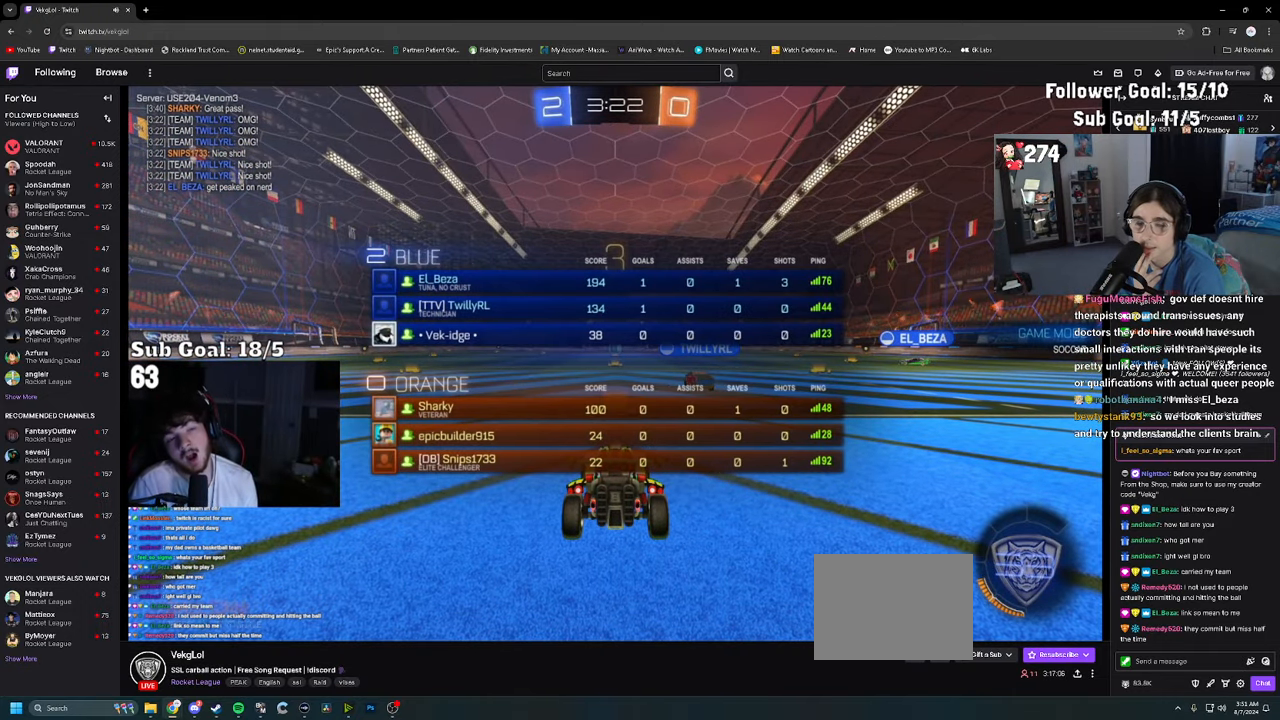
{"dt_ms": 500, "buttons": ["CIRCLE", "R2"], "left_stick": "center", "right_stick": "center", "events": [[133, "CIRCLE", "up"], [133, "TRIANGLE", "down"], [250, "CIRCLE", "down"], [250, "TRIANGLE", "up"], [383, "CIRCLE", "up"], [383, "TRIANGLE", "down"], [500, "CIRCLE", "down"], [500, "TRIANGLE", "up"]]}
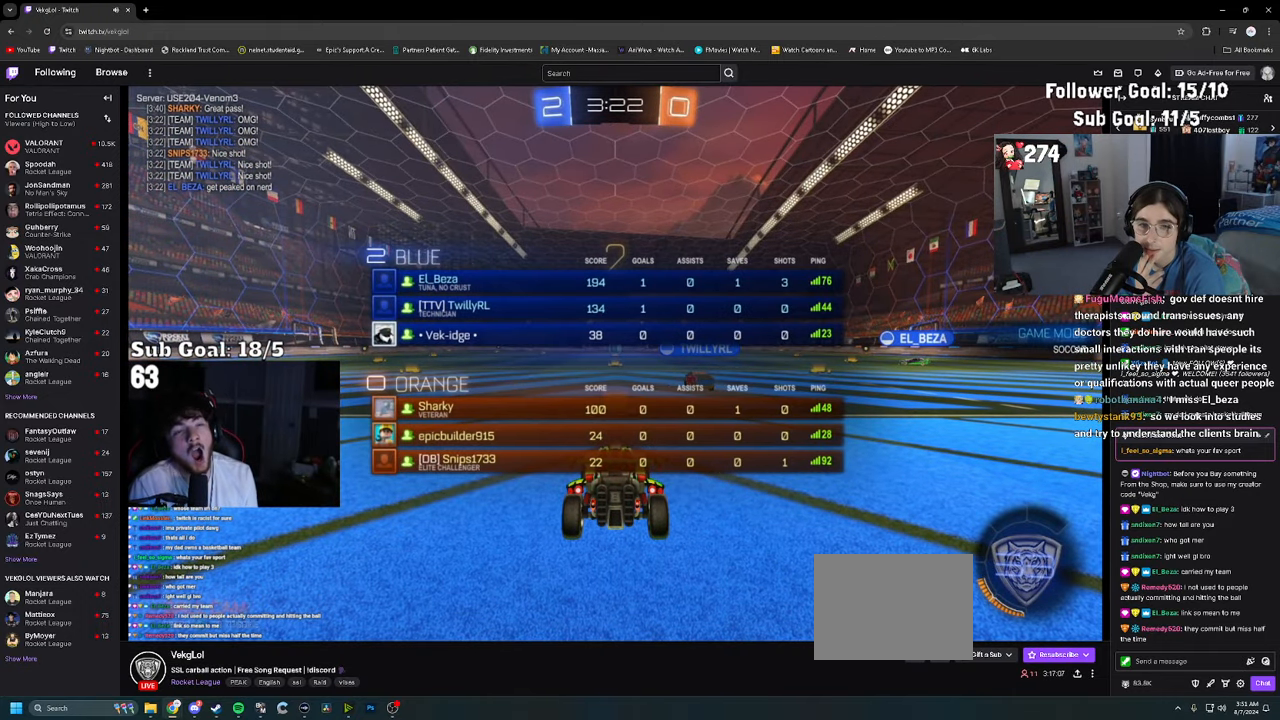
{"dt_ms": 500, "buttons": ["R2"], "left_stick": "center", "right_stick": "center", "events": [[133, "TRIANGLE", "down"], [233, "TRIANGLE", "up"], [367, "TRIANGLE", "down"], [467, "TRIANGLE", "up"], [483, "CIRCLE", "up"]]}
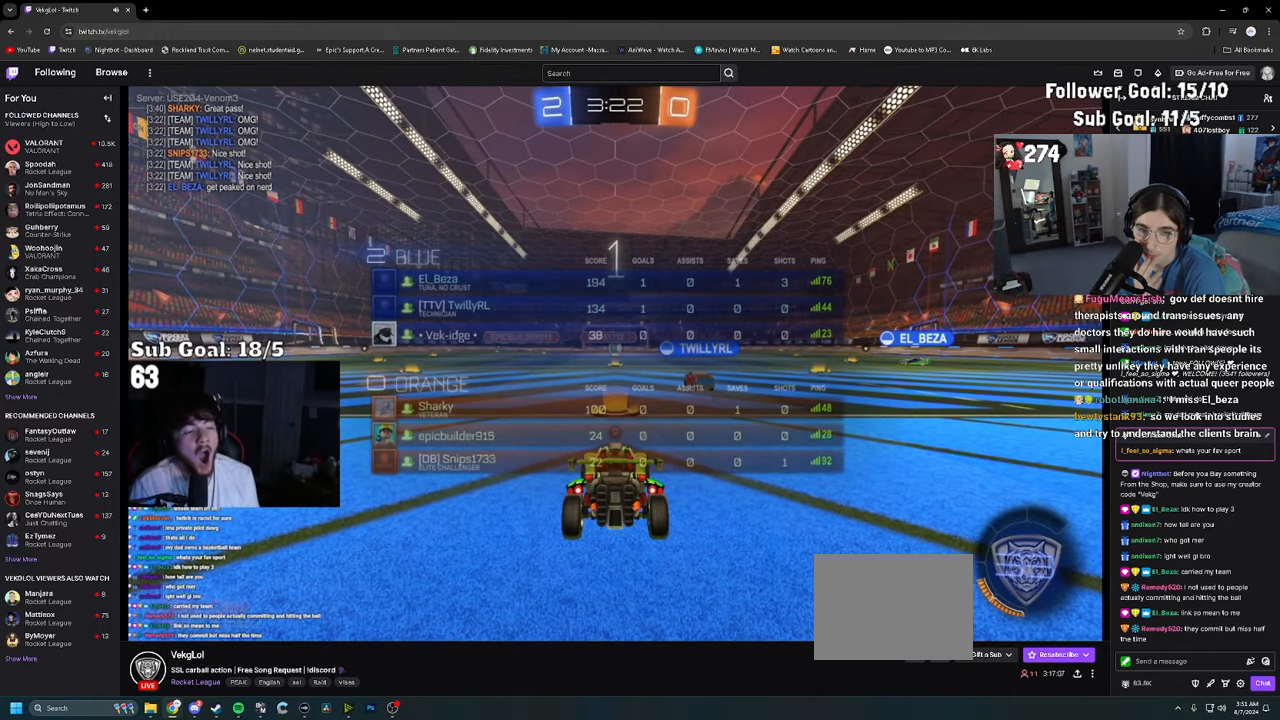
{"dt_ms": 500, "buttons": ["R2"], "left_stick": "center", "right_stick": "center", "events": [[50, "TRIANGLE", "down"], [150, "TRIANGLE", "up"]]}
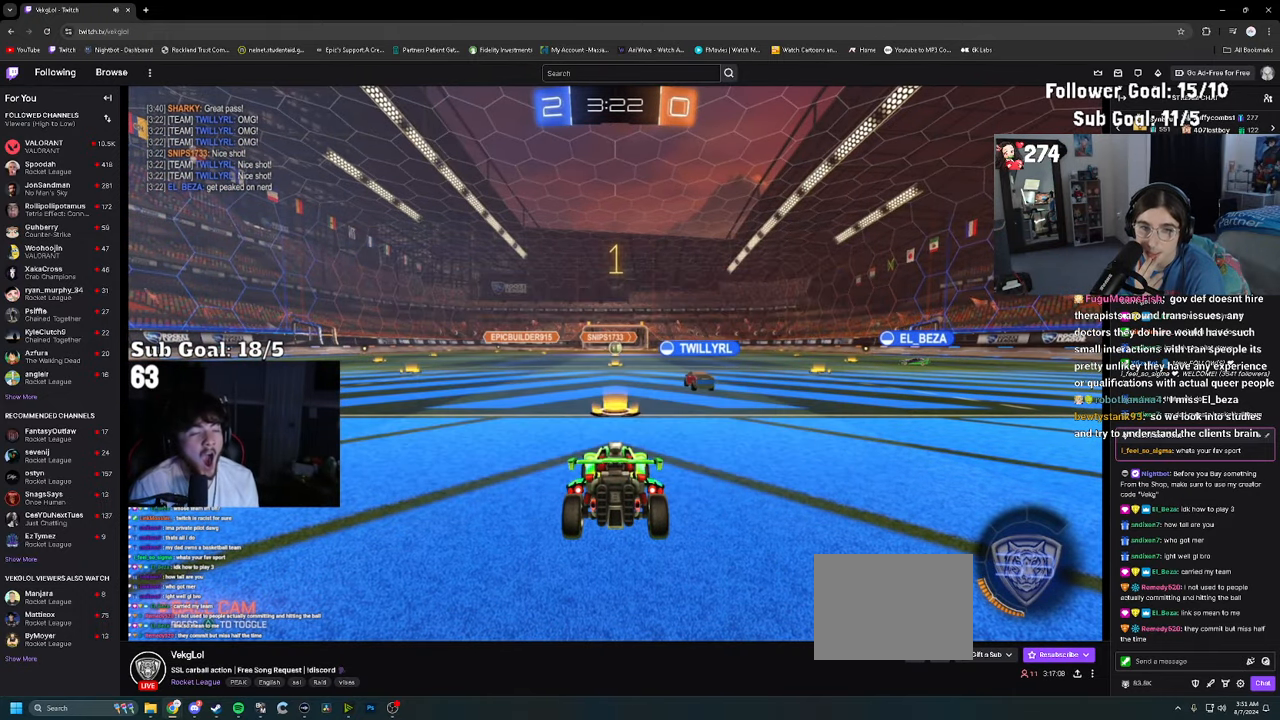
{"dt_ms": 500, "buttons": ["R2"], "left_stick": "left", "right_stick": "center", "events": [[333, "left_stick", "left"]]}
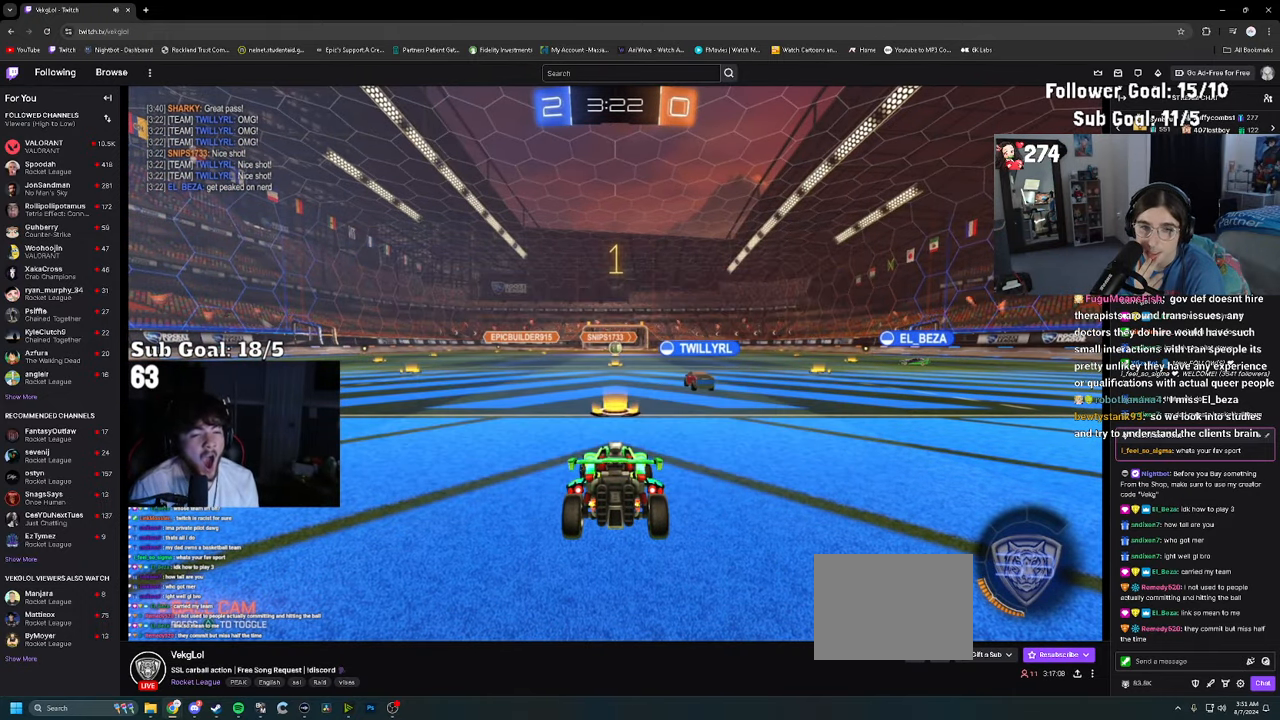
{"dt_ms": 500, "buttons": ["R2"], "left_stick": "left", "right_stick": "center", "events": [[150, "SQUARE", "down"], [200, "SQUARE", "up"], [300, "TRIANGLE", "down"], [384, "TRIANGLE", "up"]]}
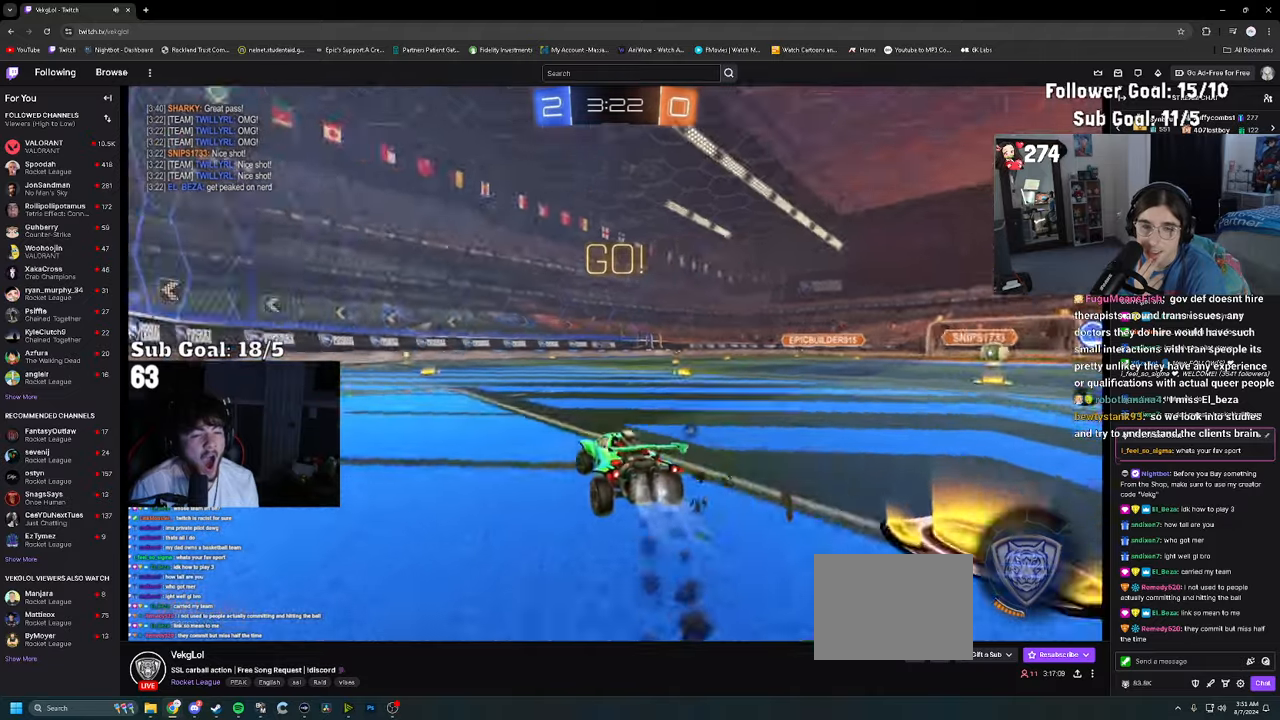
{"dt_ms": 500, "buttons": ["R2"], "left_stick": "down-left", "right_stick": "center", "events": [[67, "CROSS", "down"], [84, "left_stick", "up"], [117, "CROSS", "up"], [167, "CROSS", "down"], [217, "left_stick", "right"], [284, "CROSS", "up"], [300, "left_stick", "down"], [384, "TRIANGLE", "down"], [434, "left_stick", "down-left"], [467, "TRIANGLE", "up"]]}
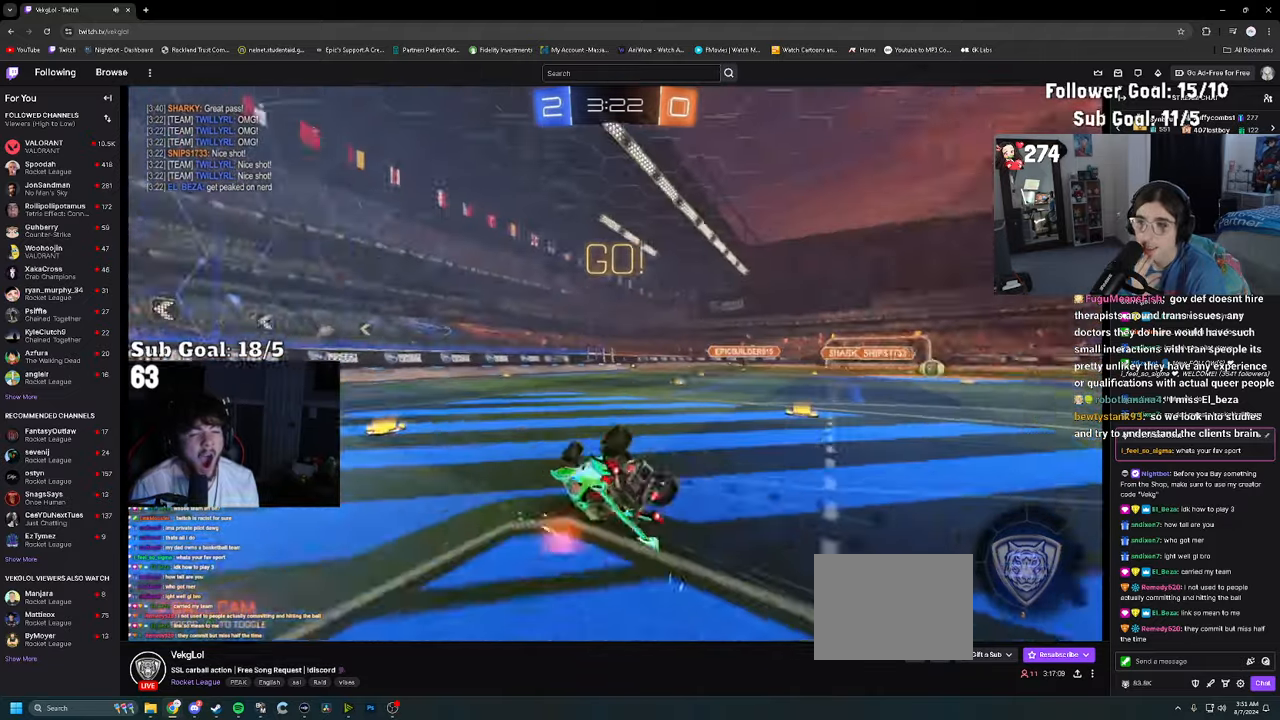
{"dt_ms": 500, "buttons": ["R2"], "left_stick": "center", "right_stick": "center", "events": [[84, "SQUARE", "down"], [150, "SQUARE", "up"], [234, "SQUARE", "down"], [417, "SQUARE", "up"], [484, "left_stick", "center"]]}
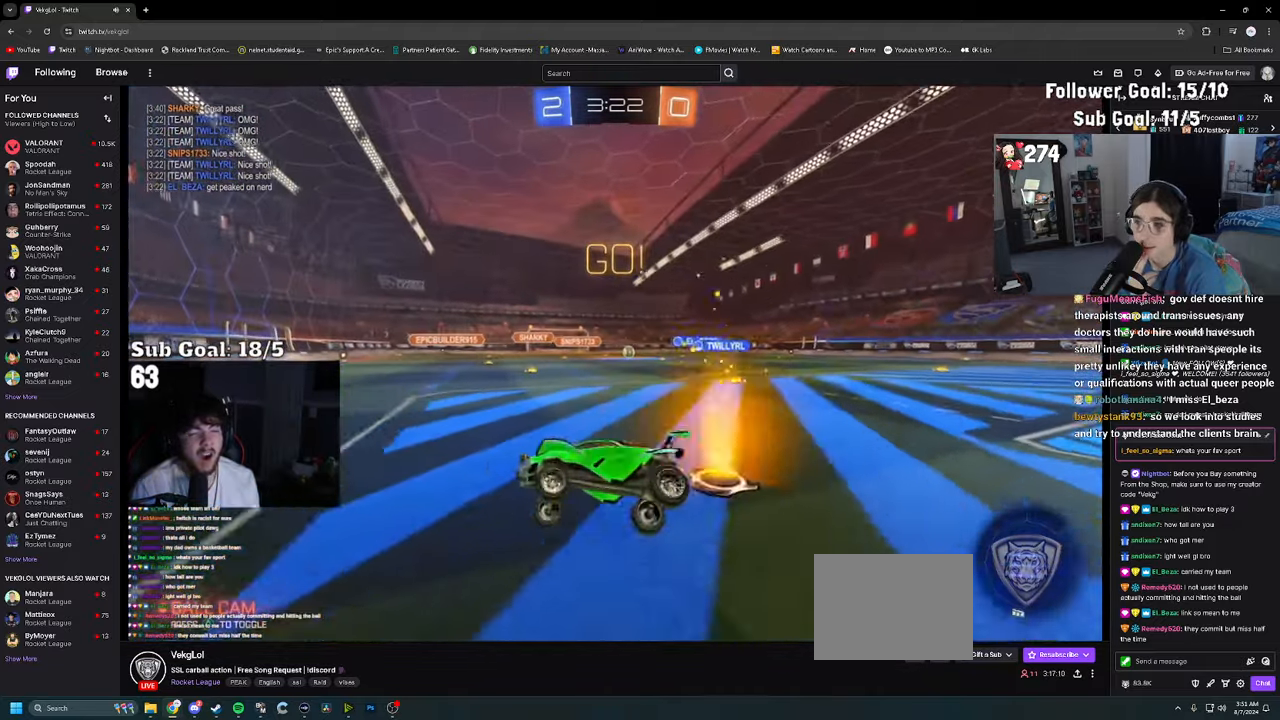
{"dt_ms": 500, "buttons": ["R2"], "left_stick": "right", "right_stick": "center", "events": [[300, "left_stick", "right"], [317, "SQUARE", "down"], [384, "SQUARE", "up"]]}
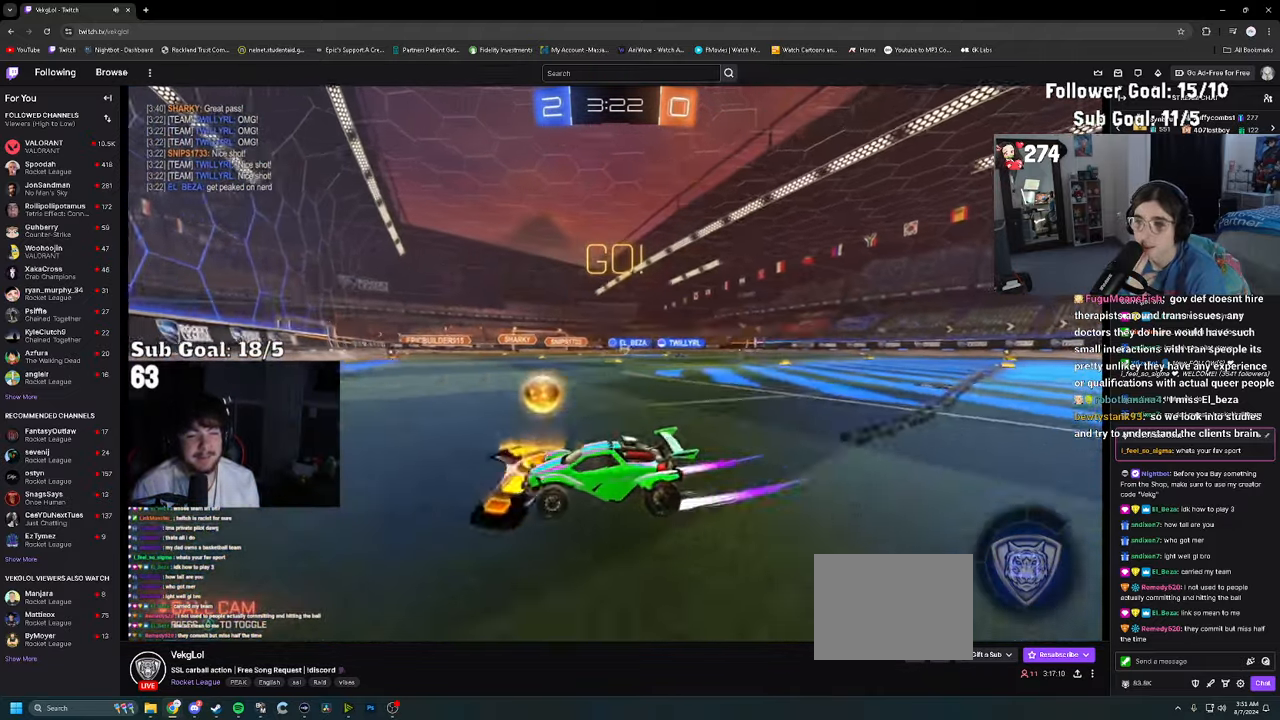
{"dt_ms": 500, "buttons": ["R2"], "left_stick": "center", "right_stick": "center", "events": [[484, "left_stick", "center"]]}
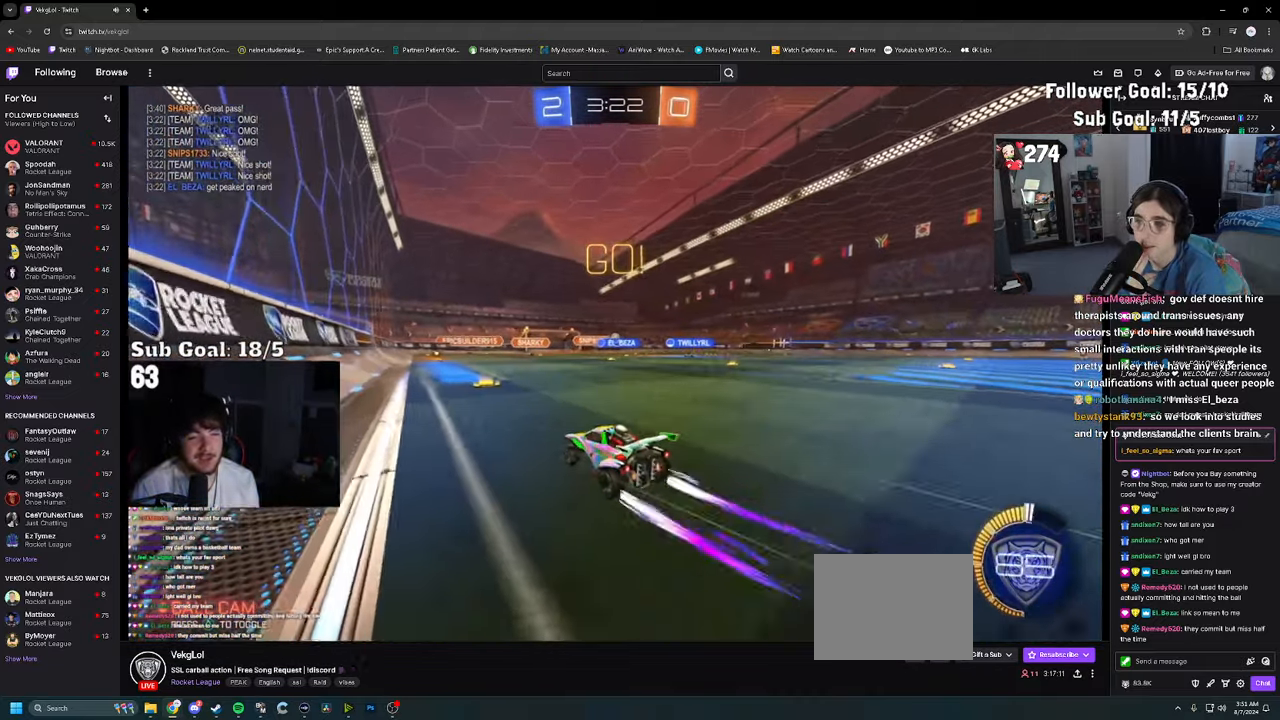
{"dt_ms": 500, "buttons": ["R2"], "left_stick": "center", "right_stick": "center", "events": [[367, "left_stick", "left"], [484, "left_stick", "center"]]}
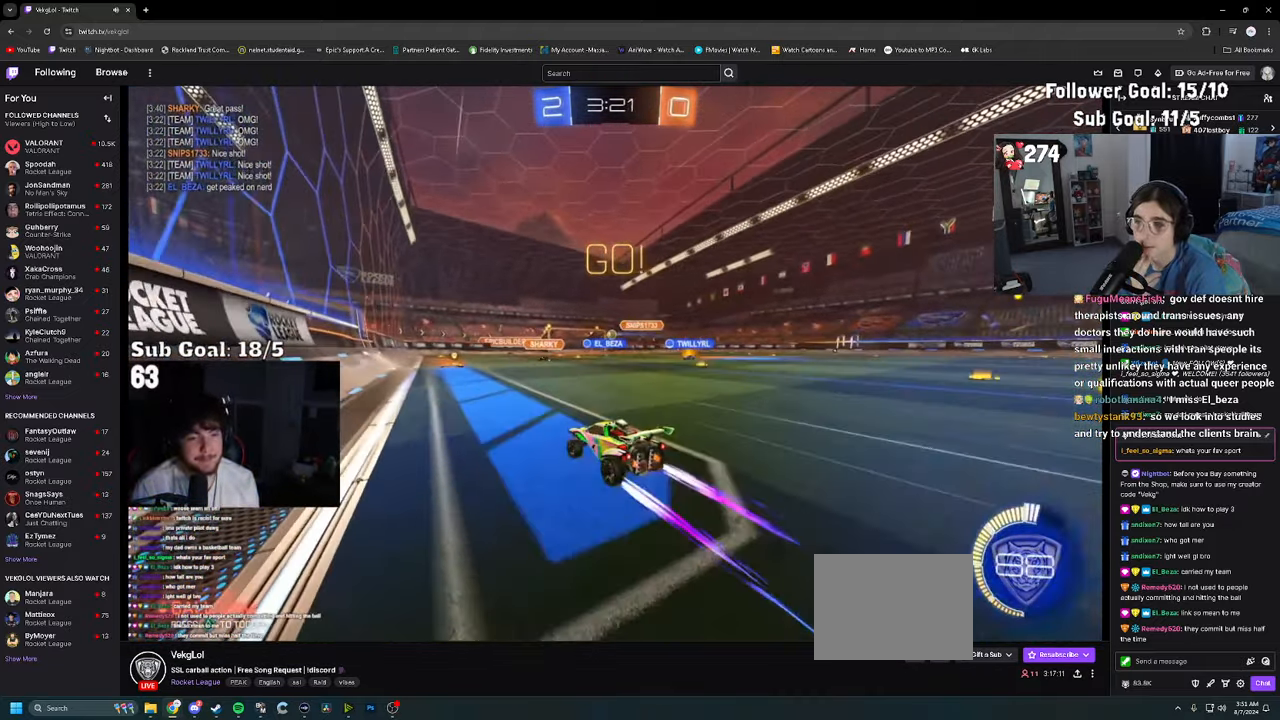
{"dt_ms": 500, "buttons": ["R2"], "left_stick": "center", "right_stick": "center", "events": [[50, "left_stick", "right"], [250, "left_stick", "center"], [367, "left_stick", "left"], [467, "left_stick", "center"]]}
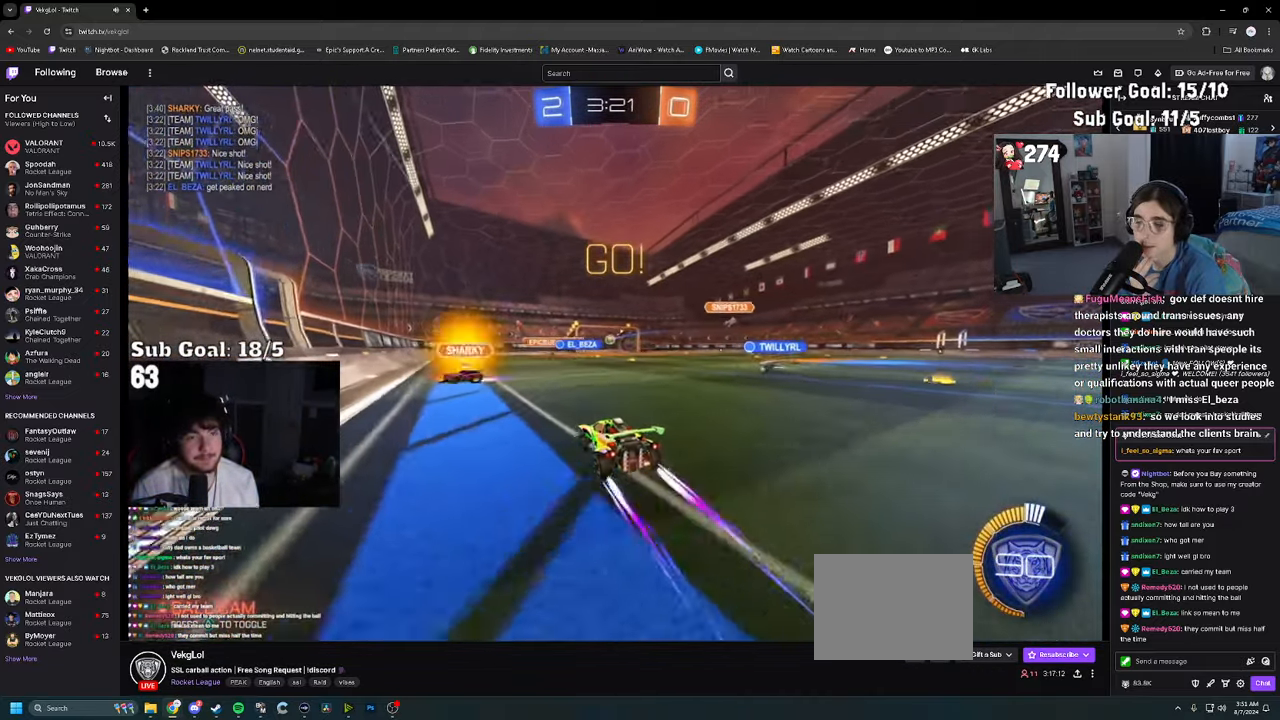
{"dt_ms": 500, "buttons": ["R2"], "left_stick": "right", "right_stick": "center", "events": [[17, "left_stick", "right"], [317, "left_stick", "center"], [417, "left_stick", "right"]]}
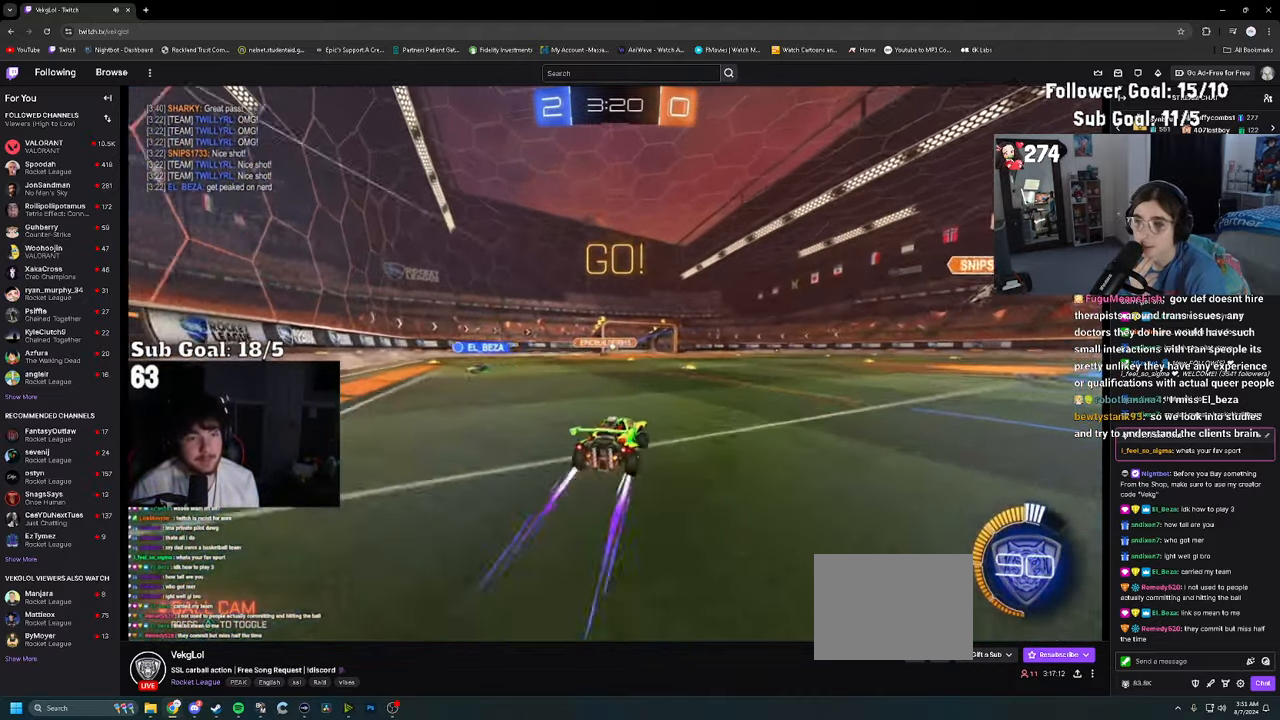
{"dt_ms": 500, "buttons": ["CROSS", "R2"], "left_stick": "down-right", "right_stick": "center", "events": [[34, "left_stick", "center"], [250, "left_stick", "right"], [384, "left_stick", "center"], [434, "CROSS", "down"], [434, "left_stick", "down-right"]]}
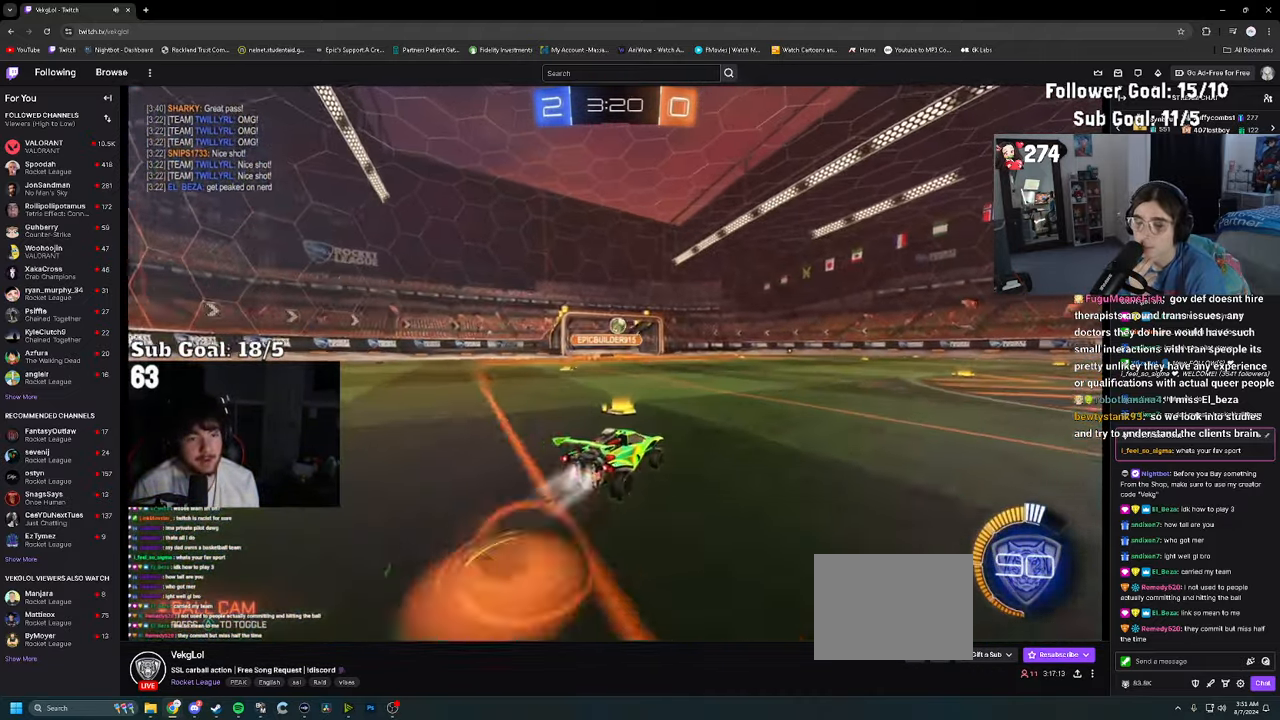
{"dt_ms": 500, "buttons": ["R2"], "left_stick": "right", "right_stick": "center", "events": [[117, "CROSS", "up"], [234, "left_stick", "right"]]}
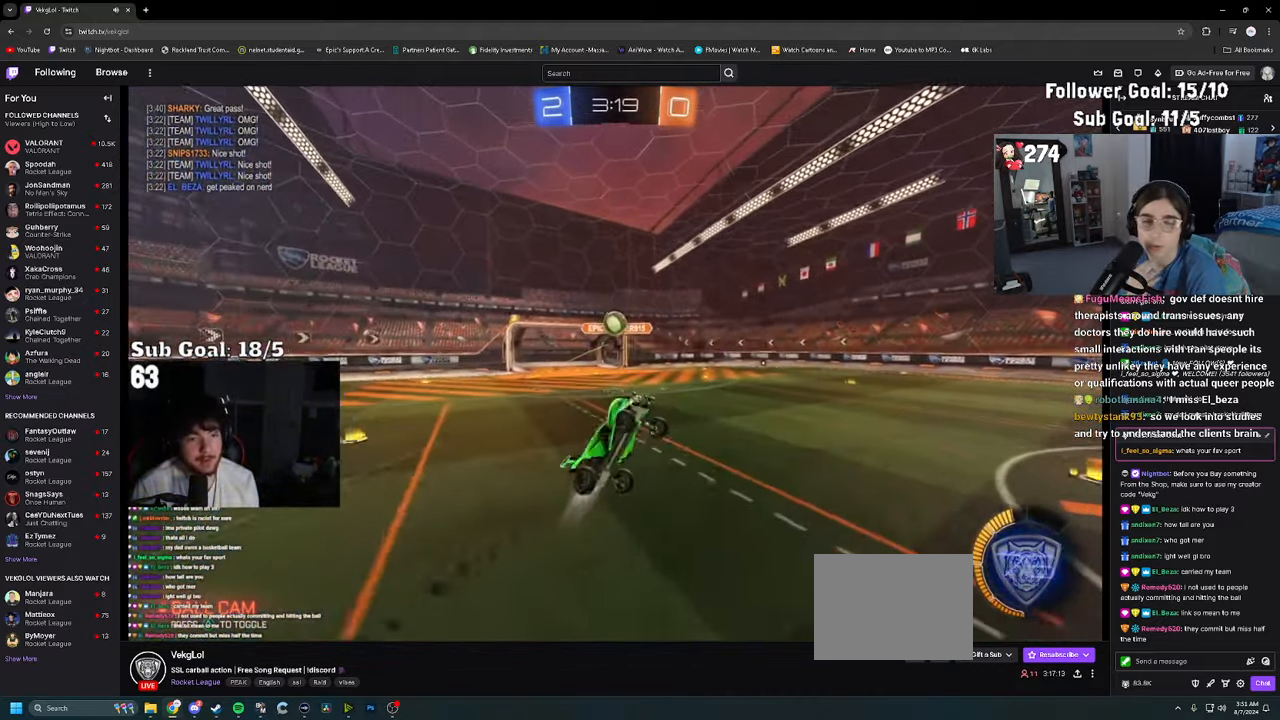
{"dt_ms": 1000, "buttons": [], "left_stick": "right", "right_stick": "center"}
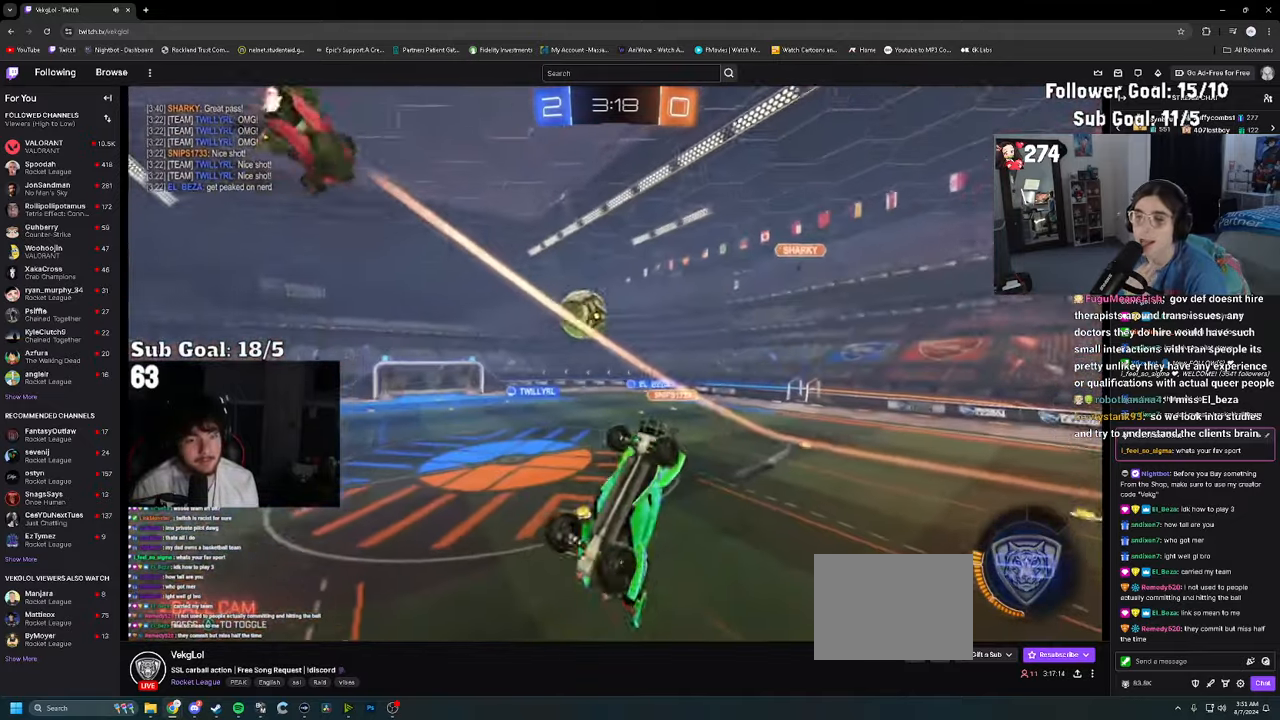
{"dt_ms": 500, "buttons": [], "left_stick": "right", "right_stick": "center", "events": [[300, "left_stick", "up-right"], [466, "left_stick", "right"]]}
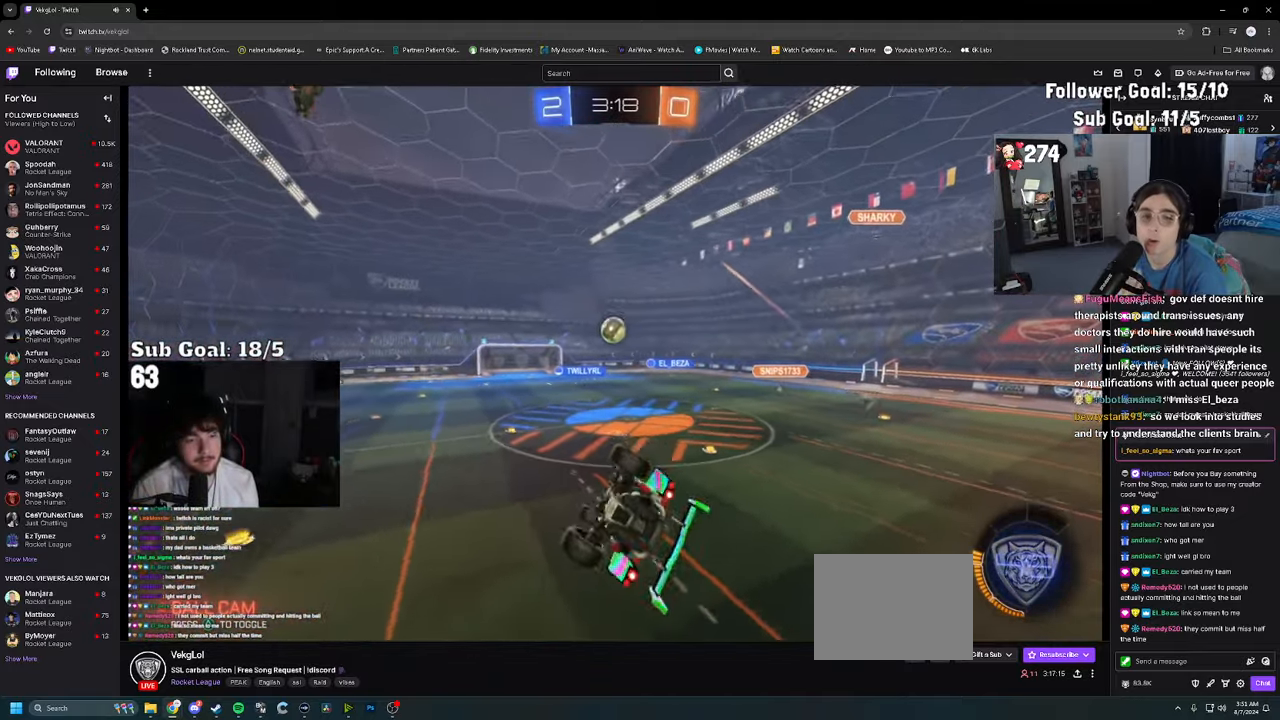
{"dt_ms": 500, "buttons": ["R2"], "left_stick": "right", "right_stick": "center", "events": [[16, "left_stick", "down-right"], [100, "left_stick", "down"], [216, "left_stick", "down-right"], [366, "R2", "down"], [366, "SQUARE", "down"], [416, "left_stick", "right"], [500, "SQUARE", "up"]]}
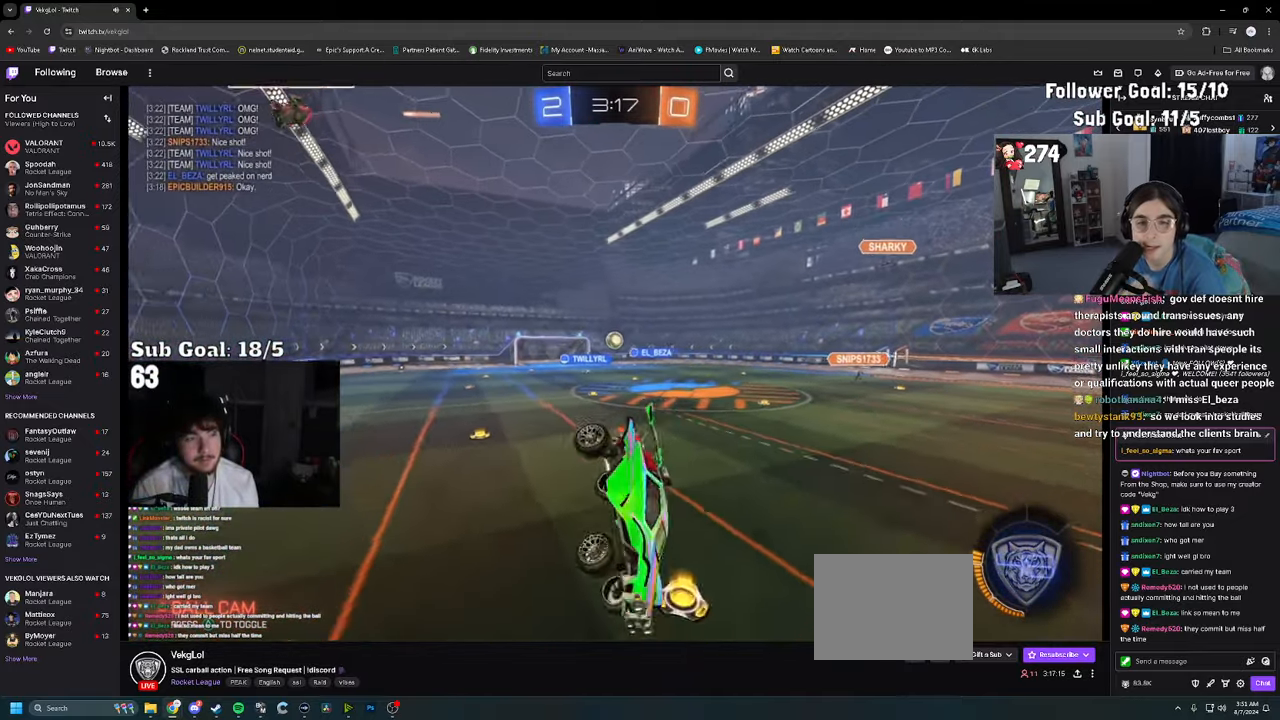
{"dt_ms": 500, "buttons": ["R2"], "left_stick": "center", "right_stick": "center", "events": [[233, "left_stick", "center"]]}
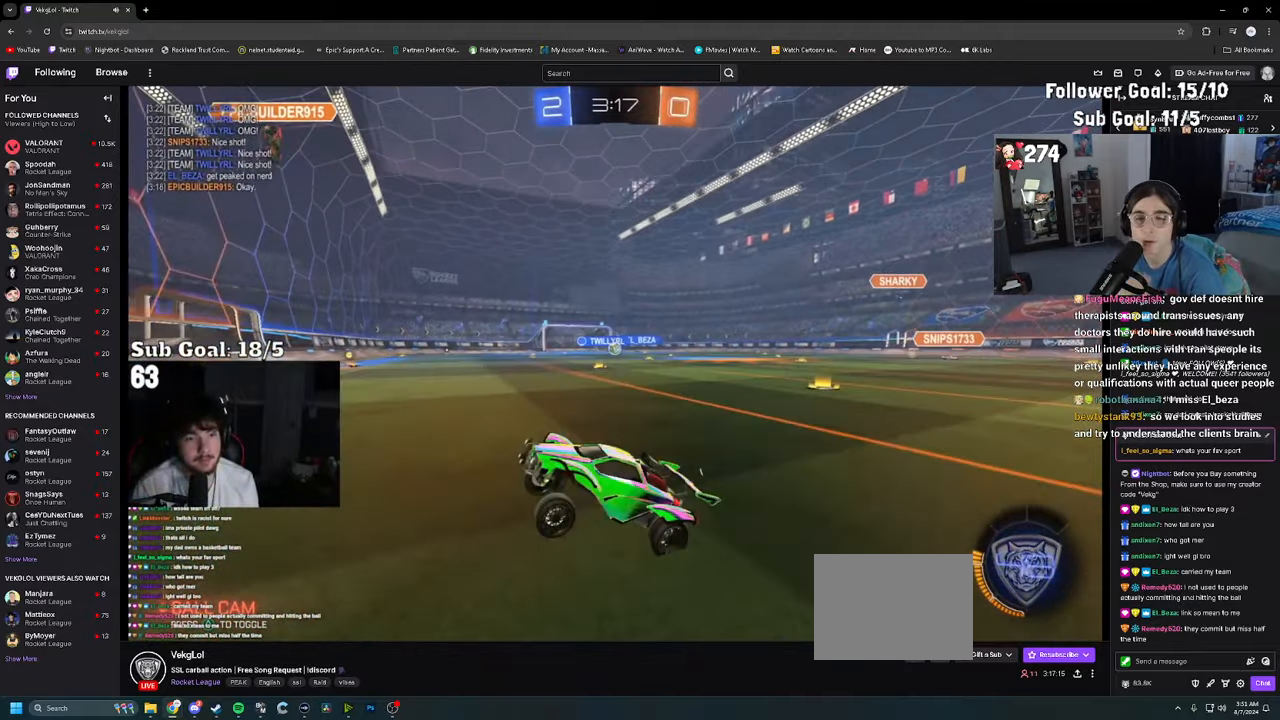
{"dt_ms": 500, "buttons": ["R2"], "left_stick": "left", "right_stick": "center", "events": [[100, "left_stick", "left"], [366, "left_stick", "center"], [466, "left_stick", "left"]]}
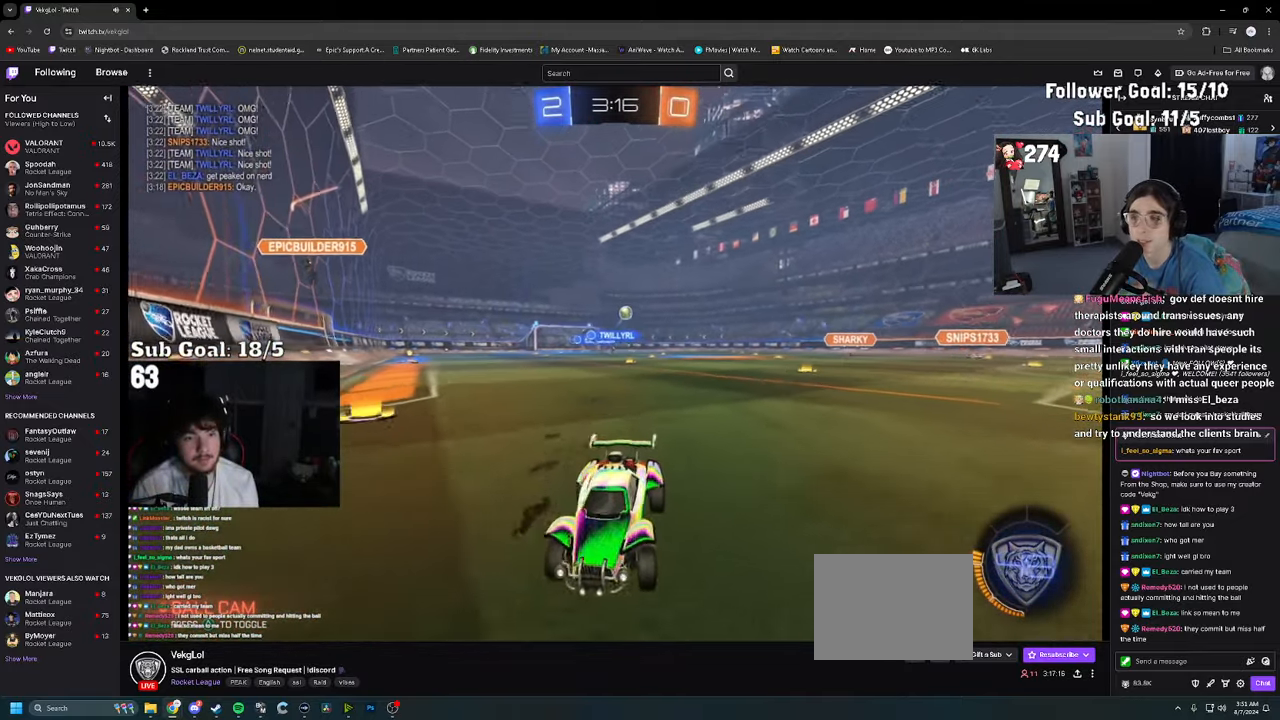
{"dt_ms": 500, "buttons": ["R2"], "left_stick": "left", "right_stick": "center", "events": [[150, "left_stick", "center"], [500, "left_stick", "left"]]}
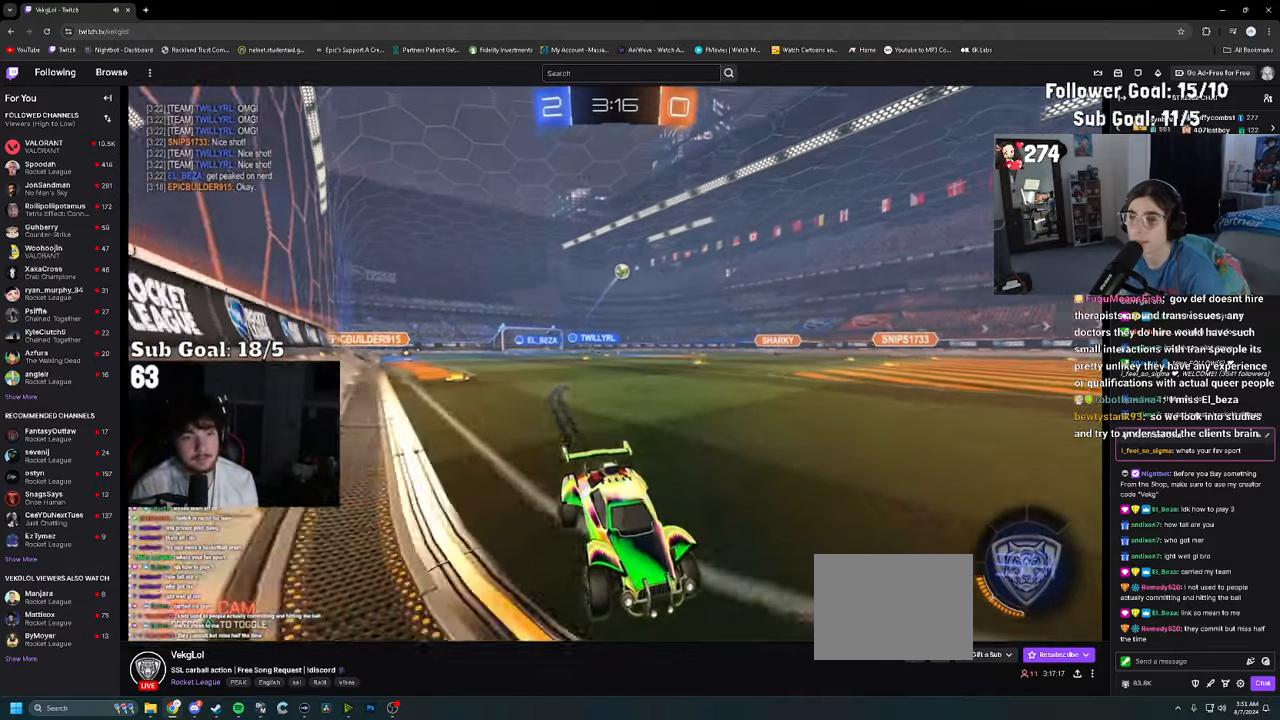
{"dt_ms": 500, "buttons": ["CROSS", "R2"], "left_stick": "right", "right_stick": "center", "events": [[150, "left_stick", "center"], [466, "left_stick", "right"], [483, "CROSS", "down"]]}
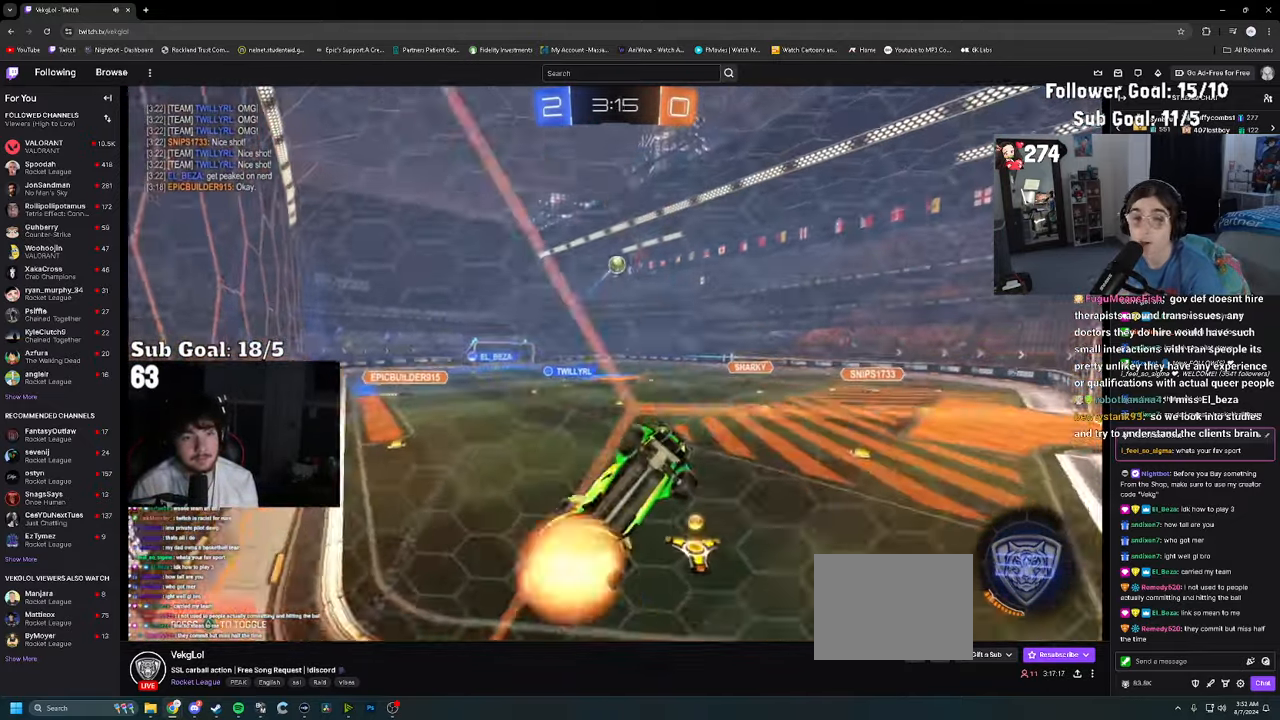
{"dt_ms": 500, "buttons": ["R2"], "left_stick": "up", "right_stick": "center", "events": [[116, "CROSS", "up"], [116, "left_stick", "down"], [333, "left_stick", "left"], [383, "left_stick", "up"]]}
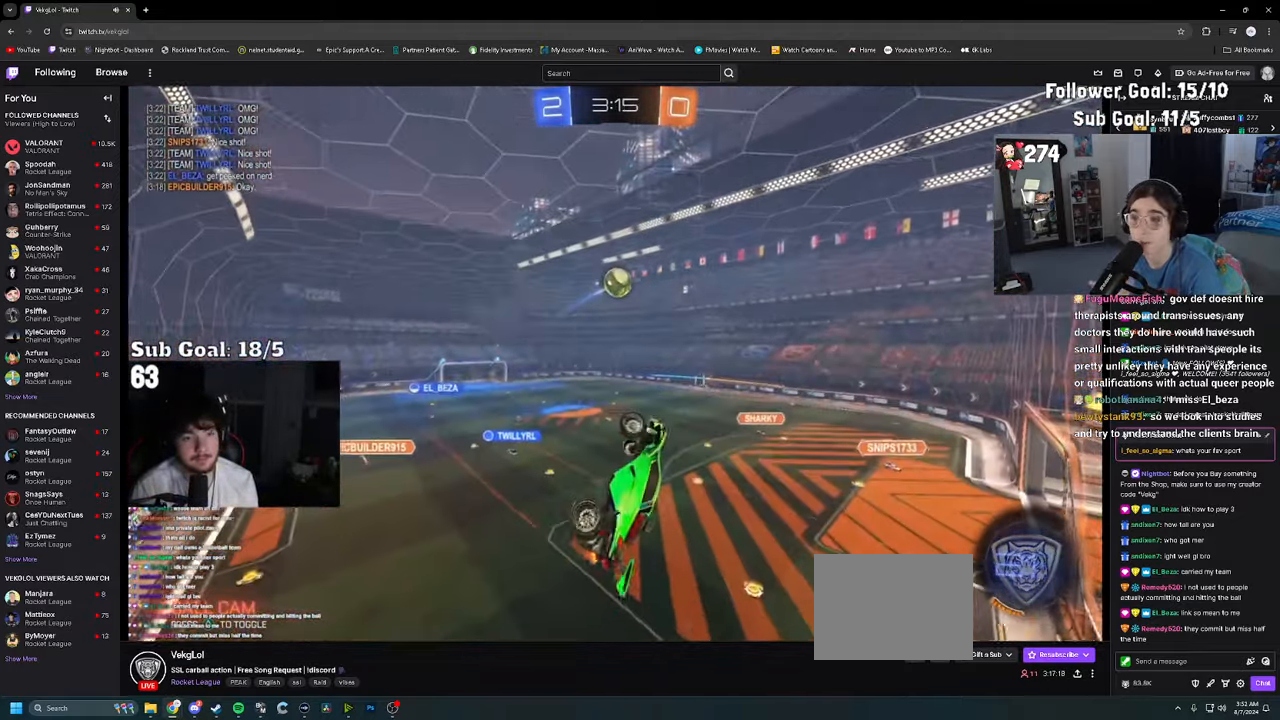
{"dt_ms": 500, "buttons": ["CROSS", "R2"], "left_stick": "up", "right_stick": "center", "events": [[66, "R2", "up"], [116, "R2", "down"], [200, "left_stick", "center"], [266, "left_stick", "up"], [500, "CROSS", "down"]]}
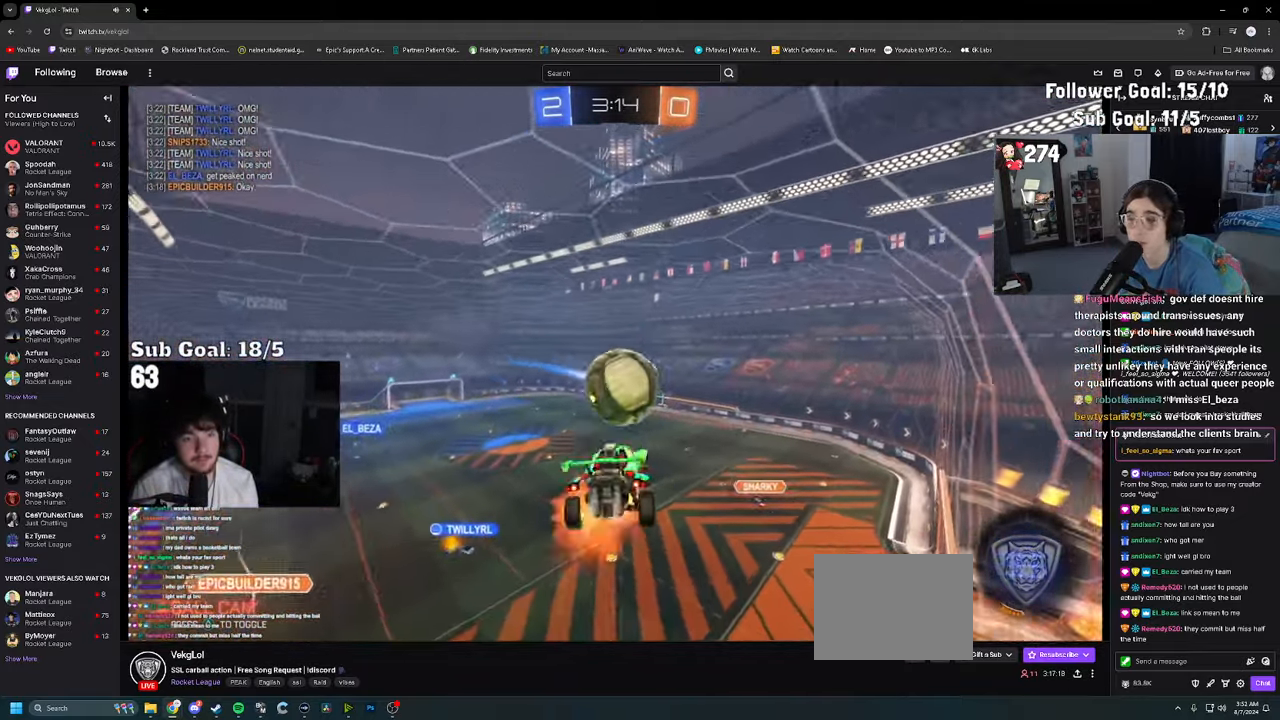
{"dt_ms": 500, "buttons": ["R2", "L3"], "left_stick": "down", "right_stick": "center", "events": [[50, "left_stick", "right"], [66, "CROSS", "up"], [66, "L3", "down"], [100, "left_stick", "down"], [150, "CROSS", "down"], [383, "CROSS", "up"]]}
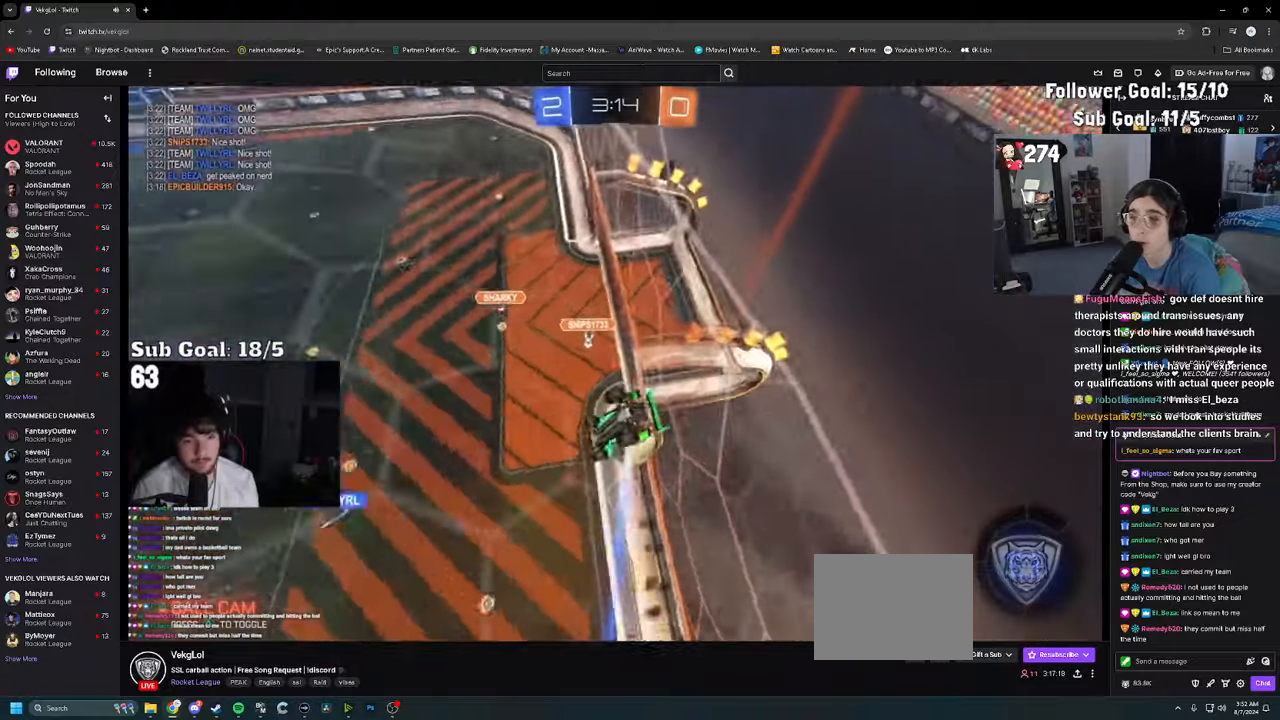
{"dt_ms": 500, "buttons": ["R2"], "left_stick": "down-right", "right_stick": "center", "events": [[67, "L3", "up"], [150, "SQUARE", "down"], [167, "left_stick", "down-right"], [500, "SQUARE", "up"]]}
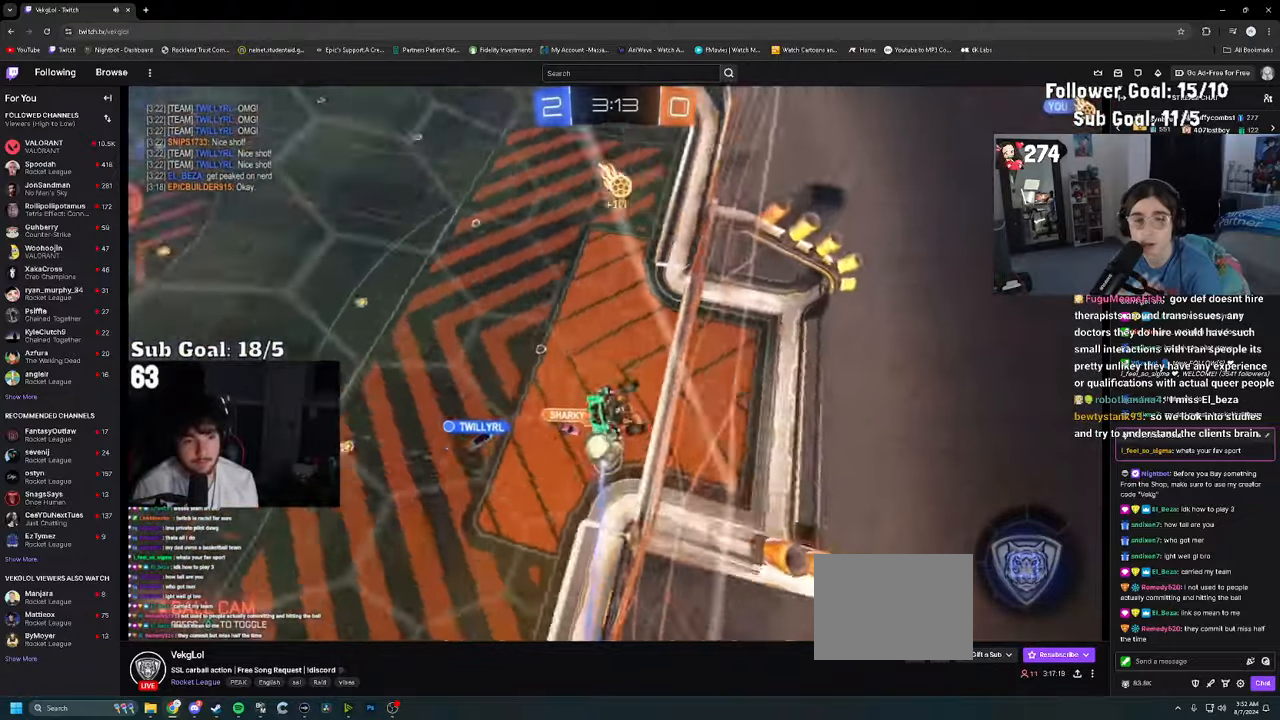
{"dt_ms": 500, "buttons": ["R2"], "left_stick": "right", "right_stick": "center", "events": [[133, "left_stick", "center"], [483, "left_stick", "right"]]}
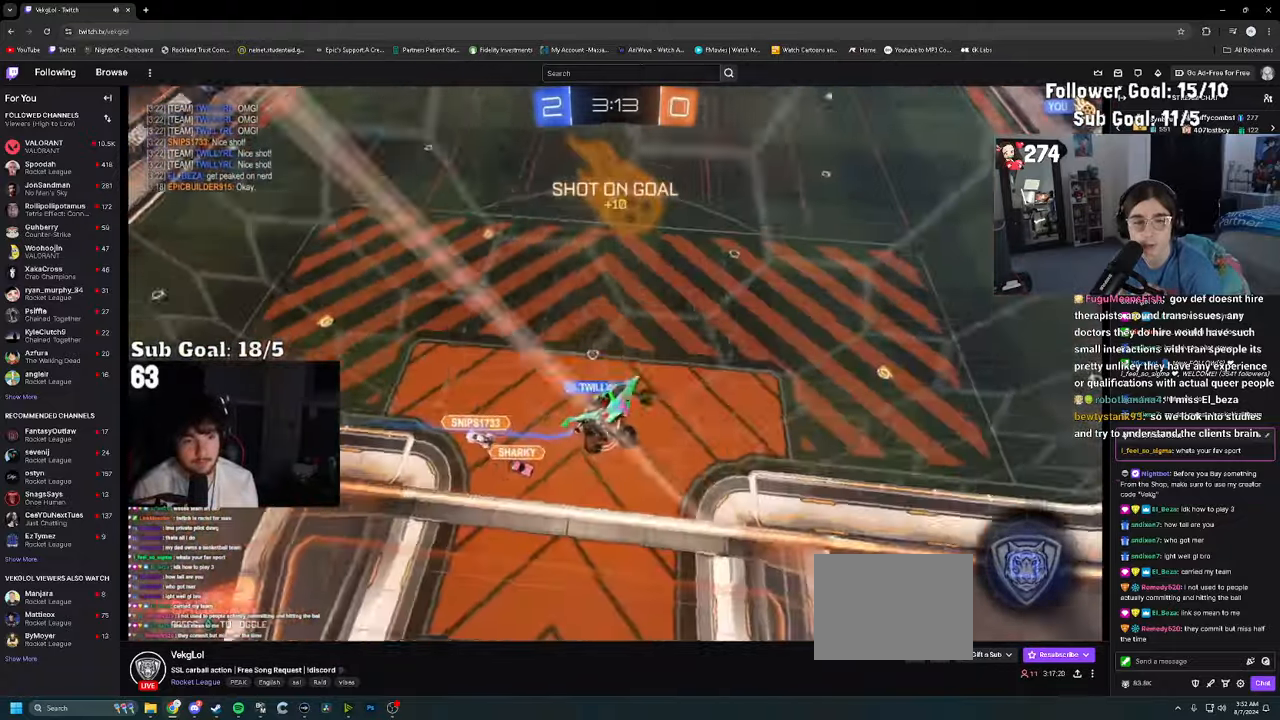
{"dt_ms": 500, "buttons": ["R2"], "left_stick": "right", "right_stick": "center", "events": []}
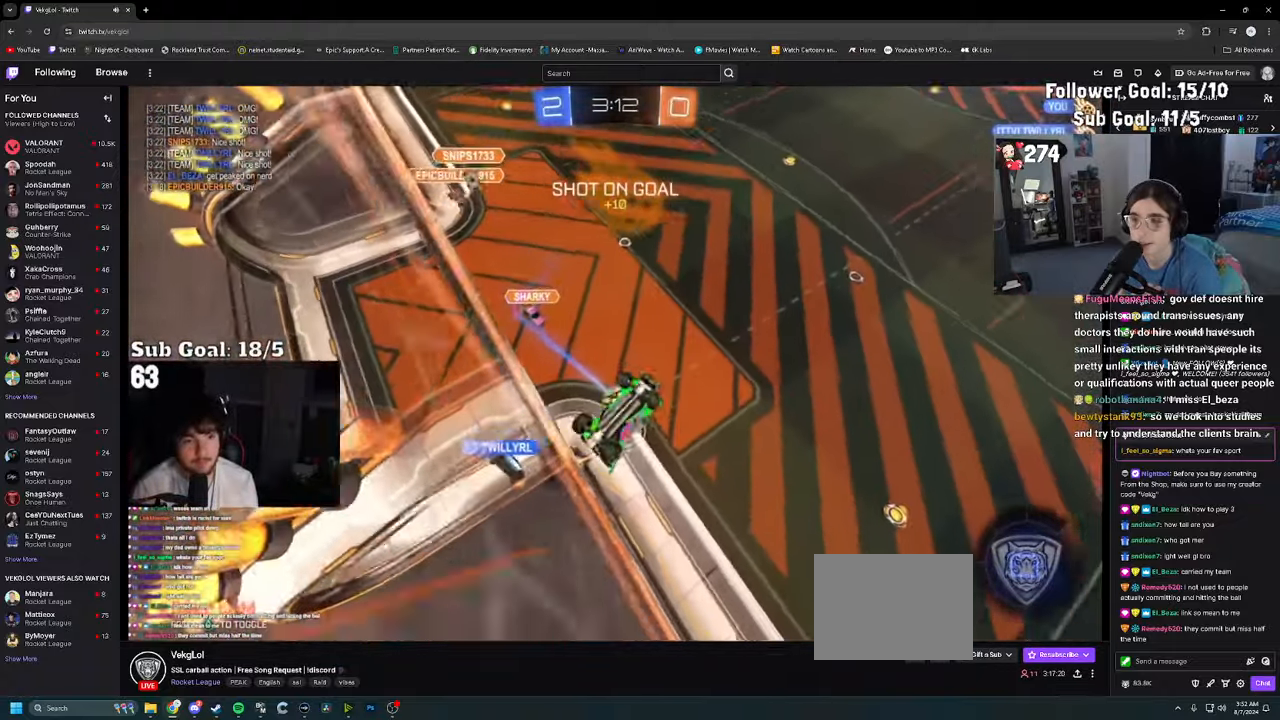
{"dt_ms": 500, "buttons": ["R2"], "left_stick": "down-right", "right_stick": "center", "events": [[217, "left_stick", "down-right"]]}